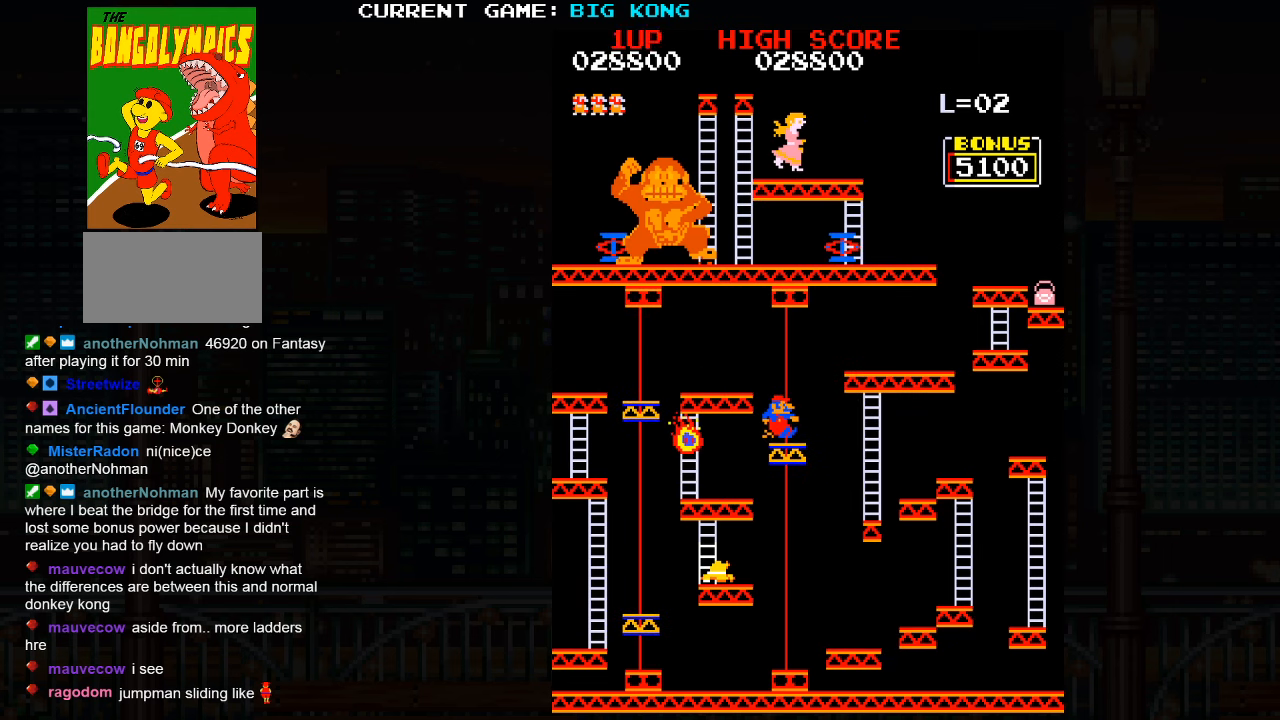
Gameplay with a controller (arcade stick); each line is a JSON object with the inputs held at the frame after it. "events" lists button and stick changes between this image and that frame as [ms after this image, input, new state], when the widget could be followed in between. Not read: L3 R3.
{"buttons": [], "left_stick": "center", "events": []}
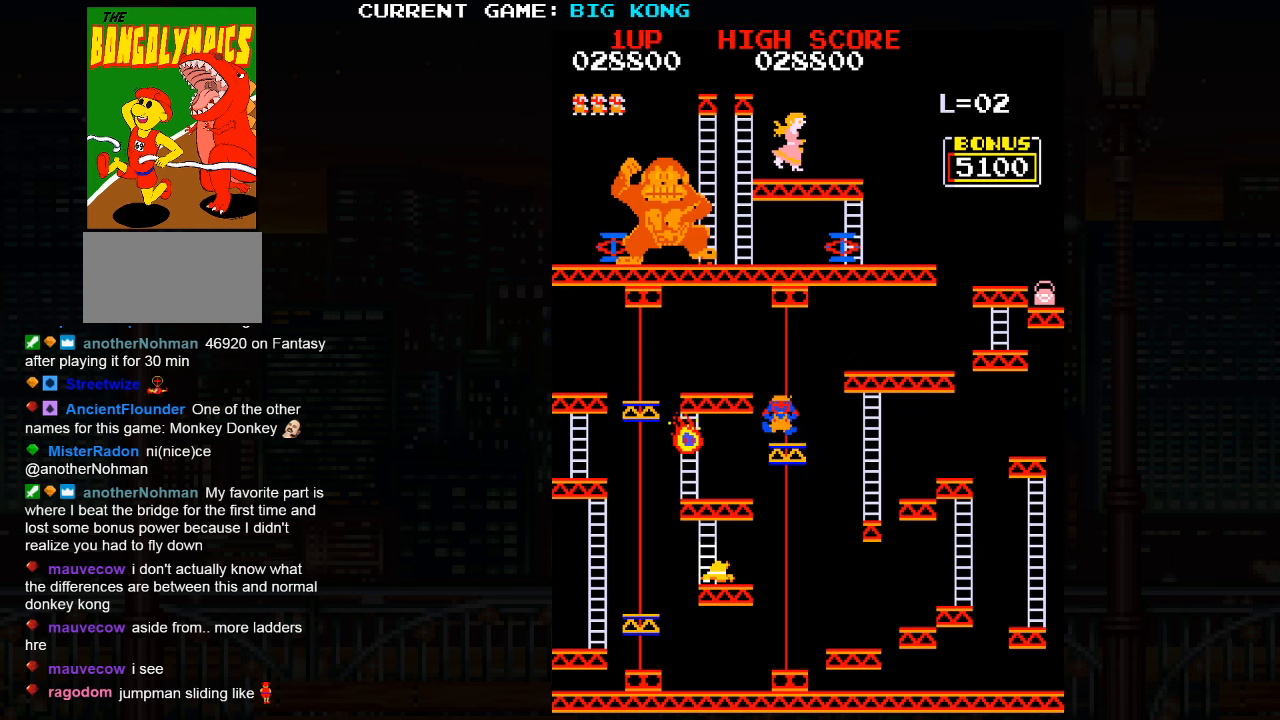
{"buttons": [], "left_stick": "center", "events": []}
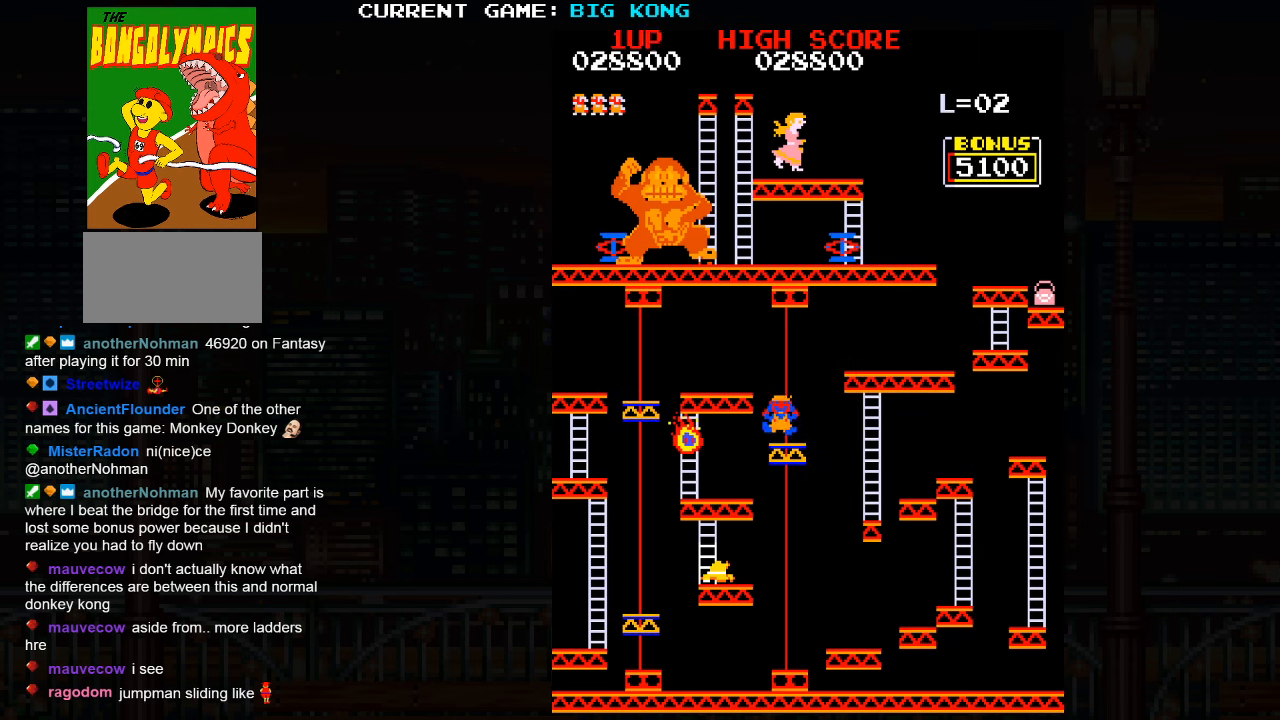
{"buttons": [], "left_stick": "center", "events": []}
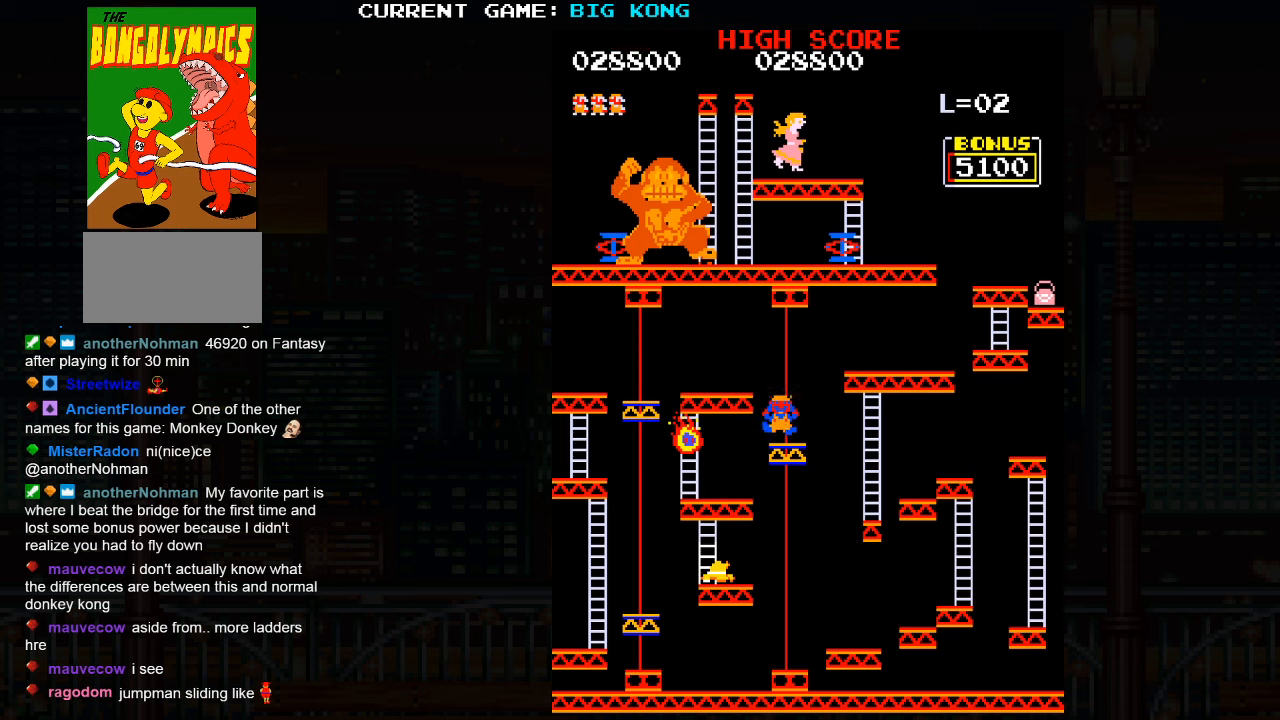
{"buttons": [], "left_stick": "center", "events": []}
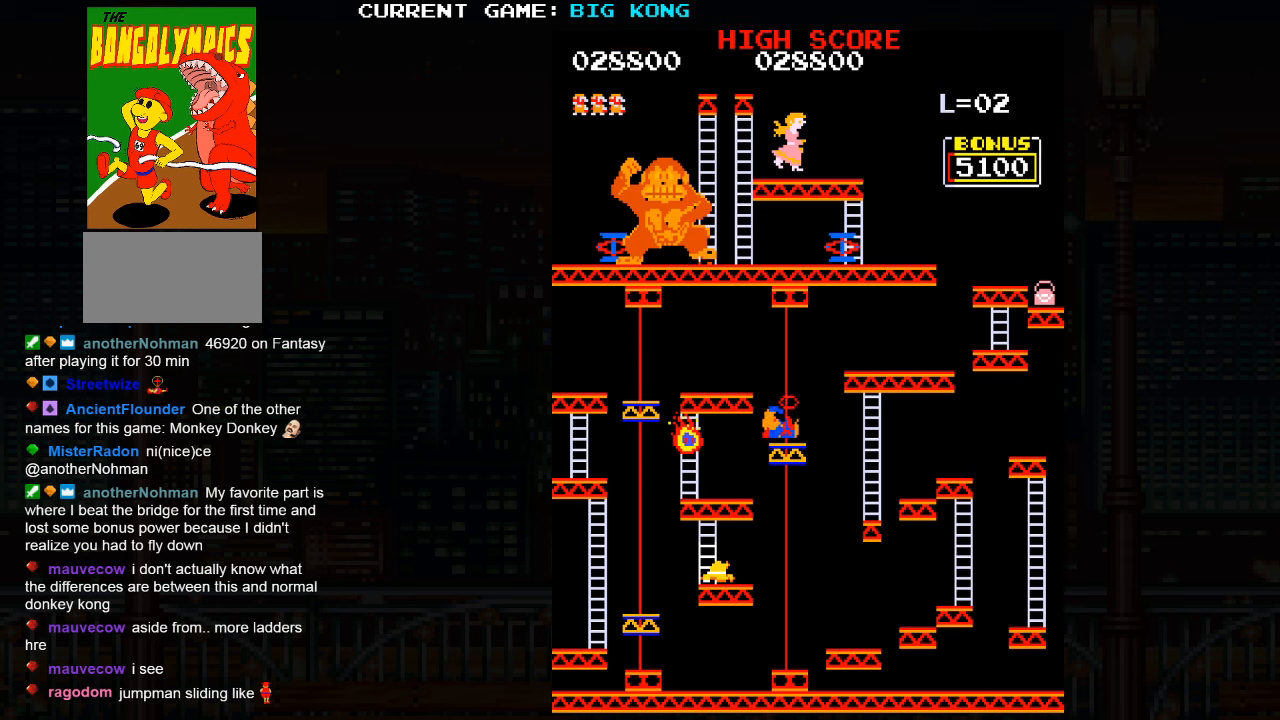
{"buttons": [], "left_stick": "center", "events": []}
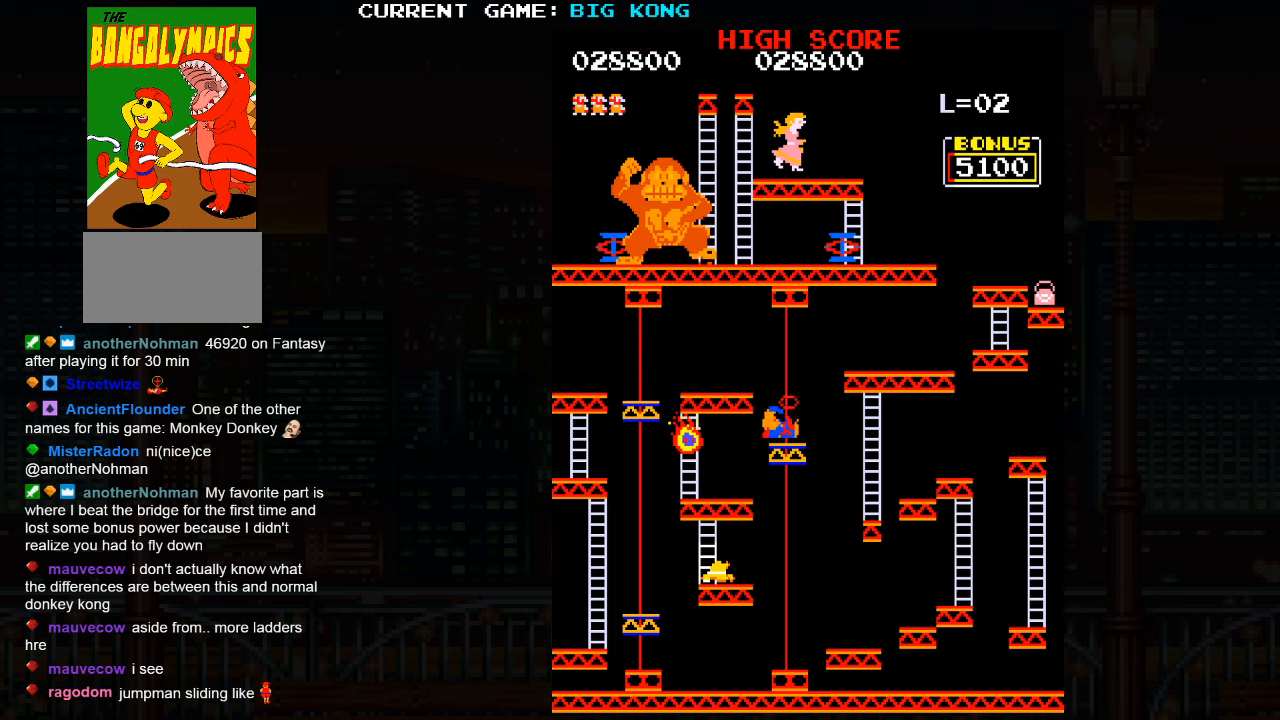
{"buttons": [], "left_stick": "center", "events": []}
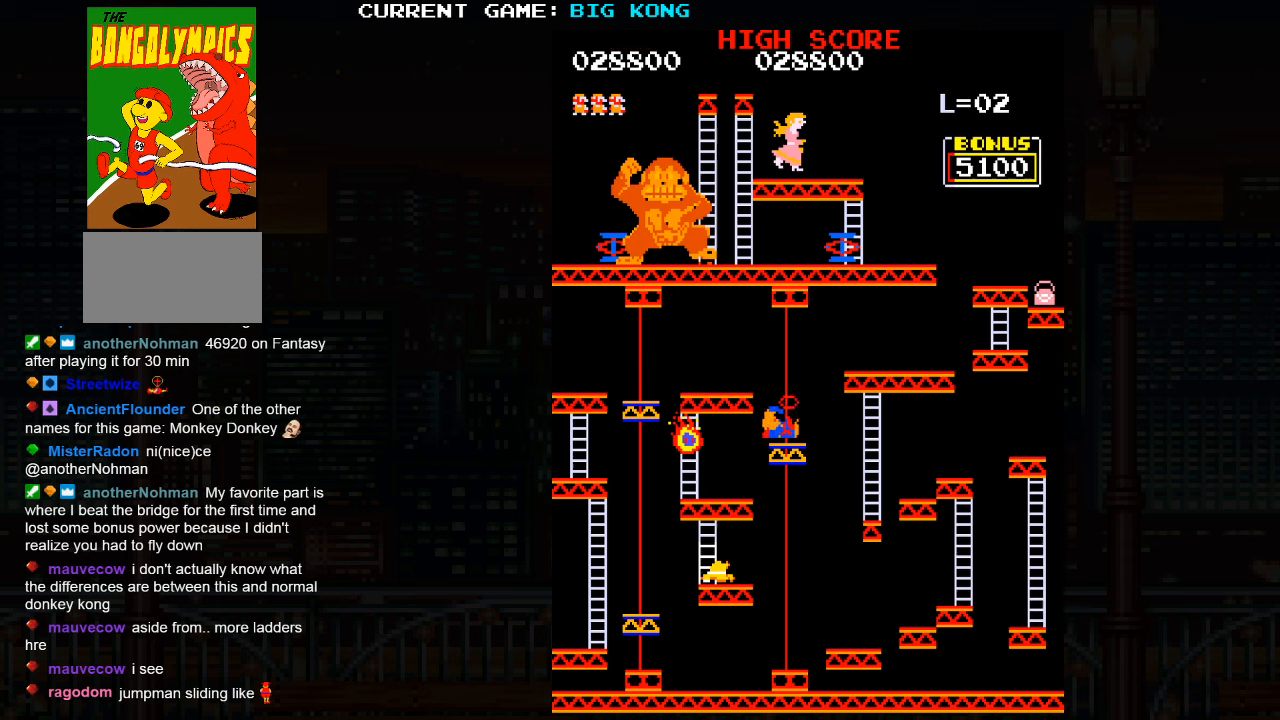
{"buttons": [], "left_stick": "center", "events": []}
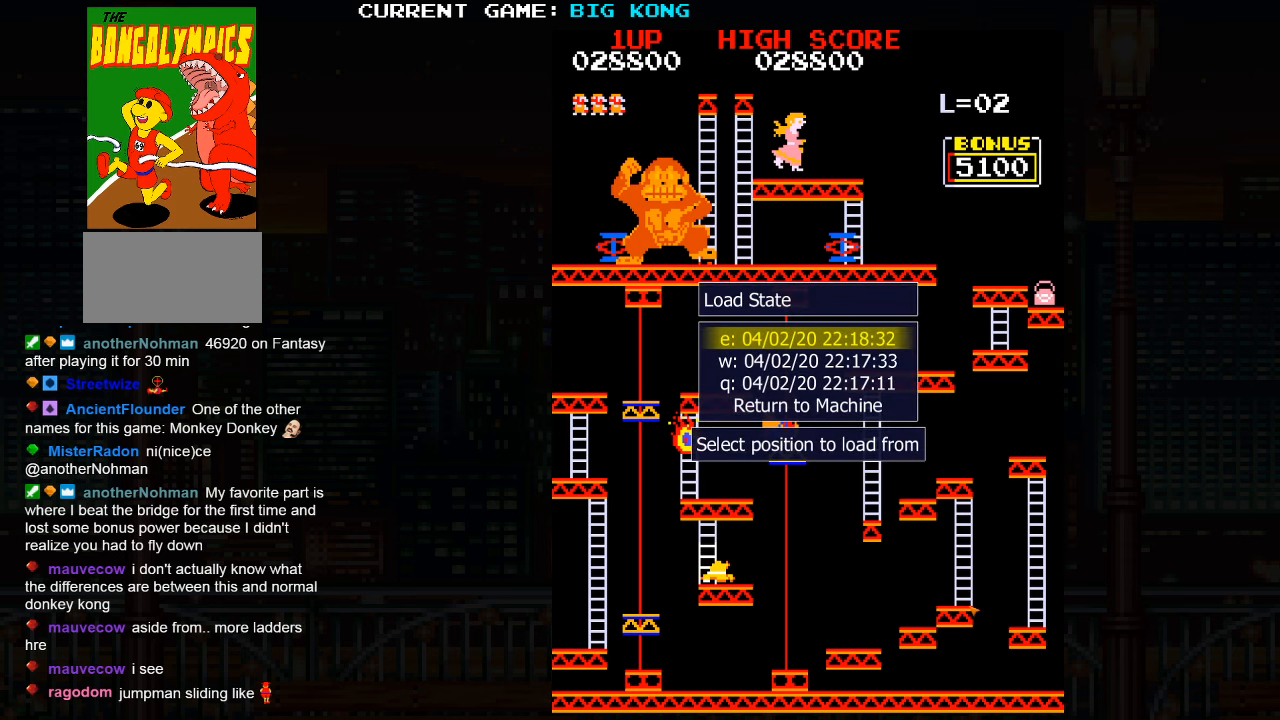
{"buttons": [], "left_stick": "right", "events": [[483, "left_stick", "right"]]}
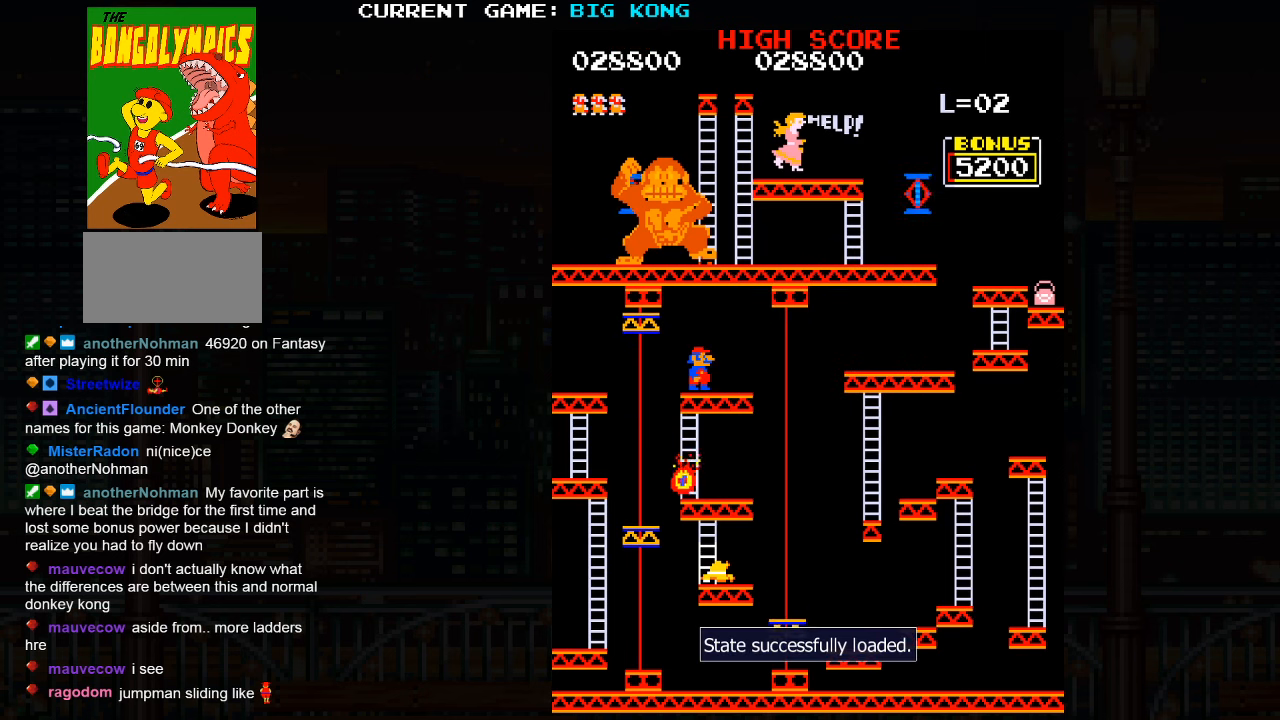
{"buttons": ["SQUARE"], "left_stick": "right", "events": [[100, "left_stick", "center"], [433, "left_stick", "right"], [500, "SQUARE", "down"]]}
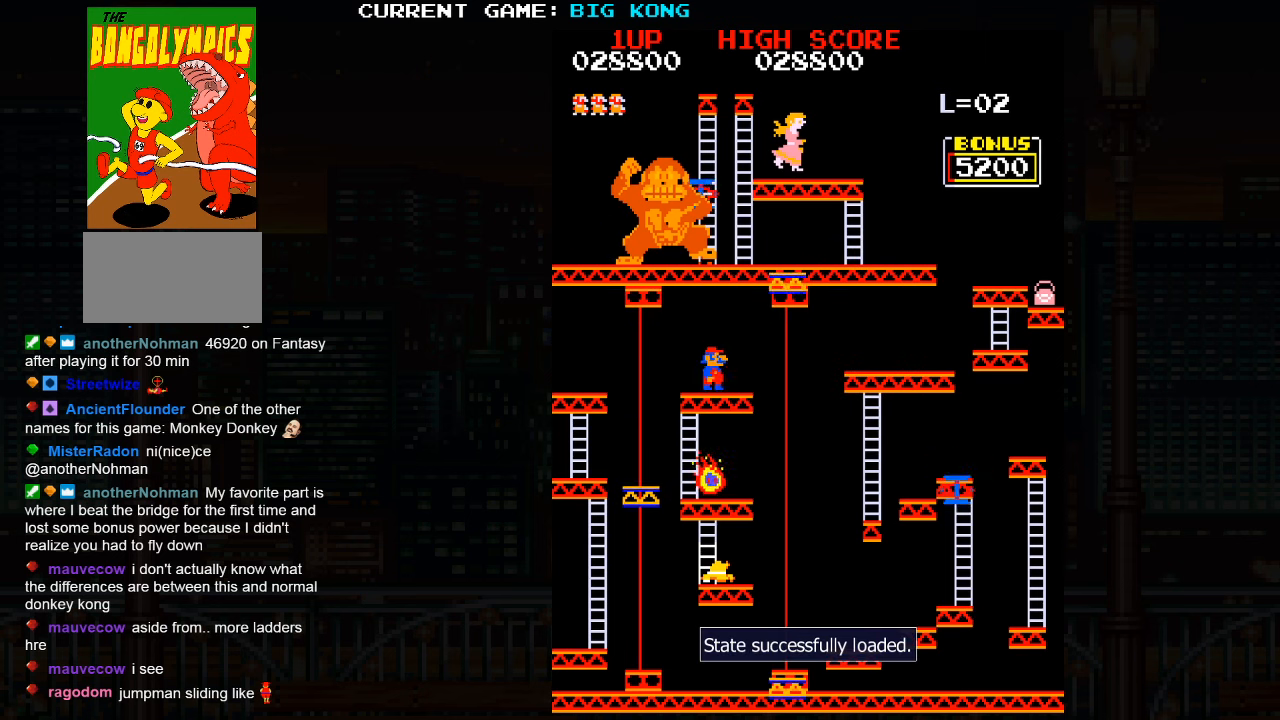
{"buttons": [], "left_stick": "center", "events": [[83, "SQUARE", "up"], [233, "left_stick", "center"]]}
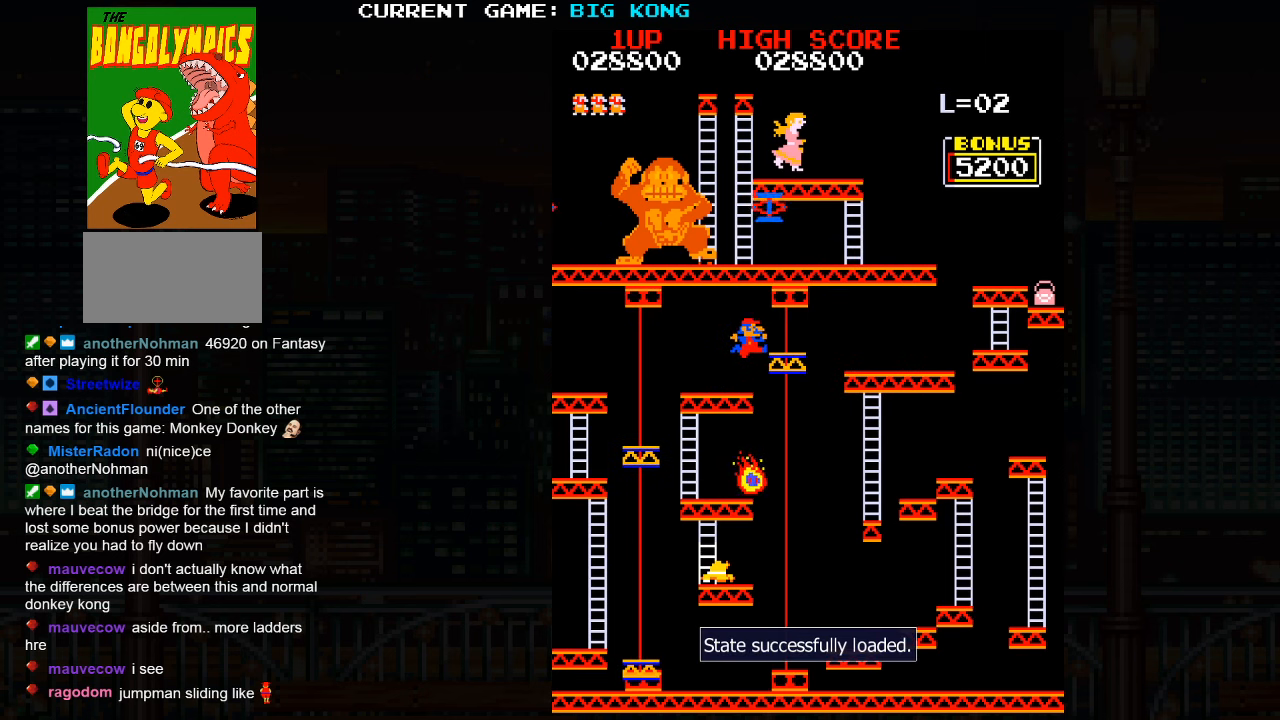
{"buttons": [], "left_stick": "right", "events": [[116, "left_stick", "right"]]}
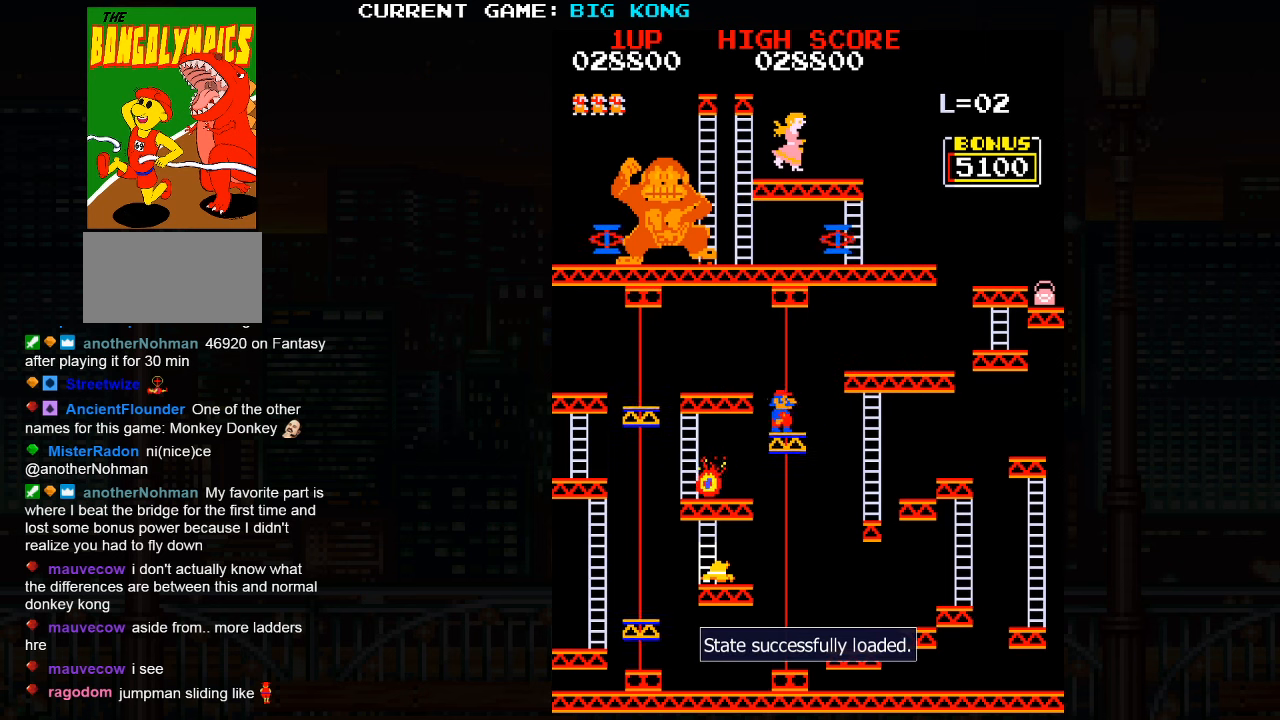
{"buttons": [], "left_stick": "center", "events": [[150, "left_stick", "center"]]}
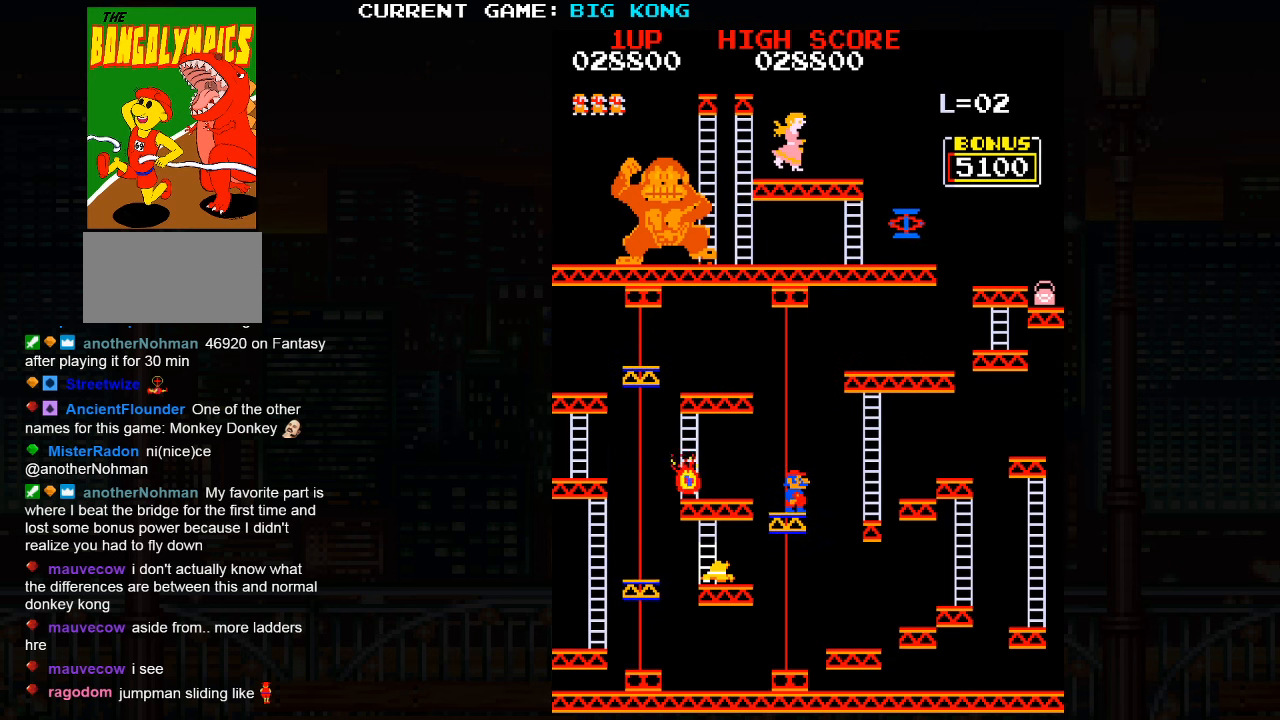
{"buttons": [], "left_stick": "center", "events": []}
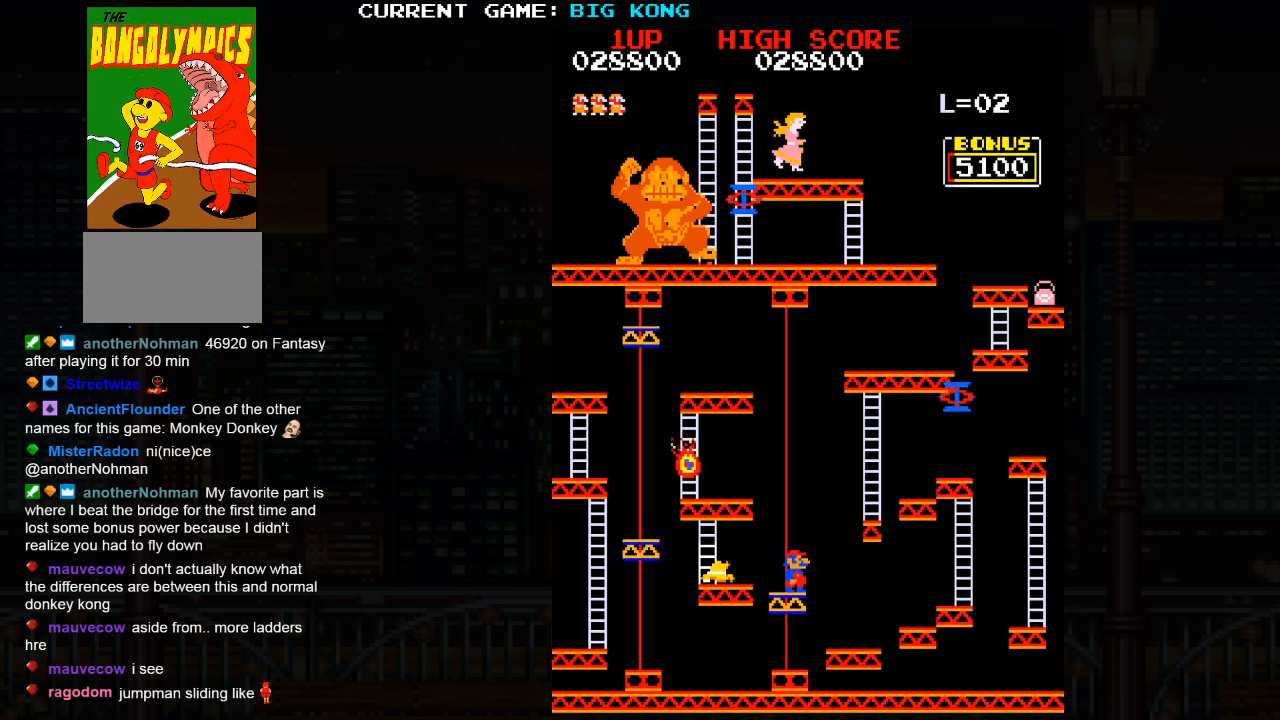
{"buttons": [], "left_stick": "center", "events": []}
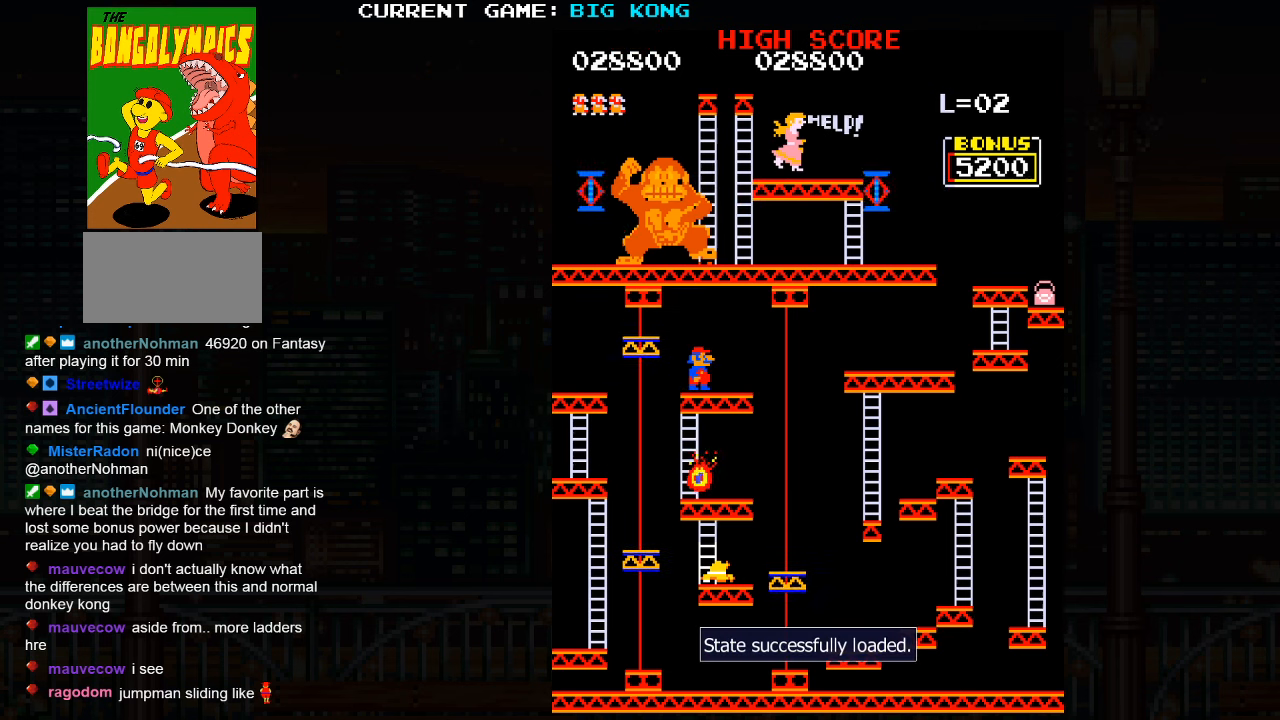
{"buttons": [], "left_stick": "center", "events": [[267, "left_stick", "right"], [450, "left_stick", "center"]]}
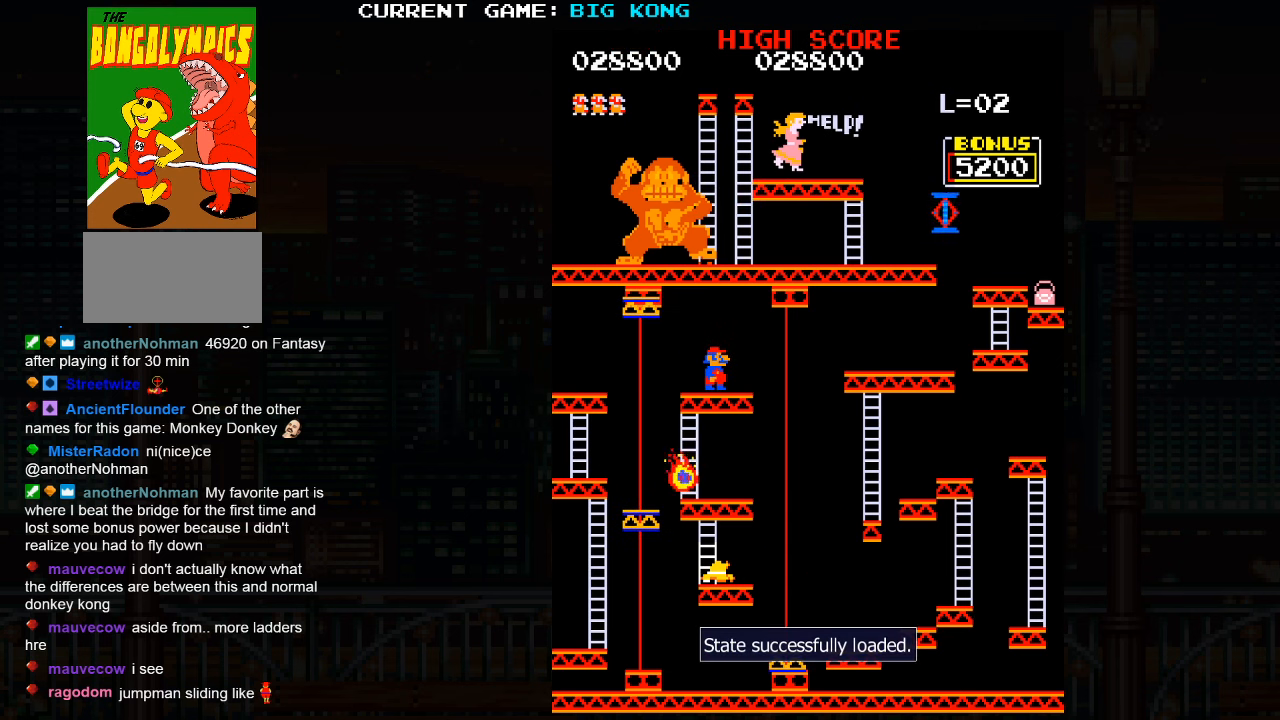
{"buttons": [], "left_stick": "right", "events": [[300, "left_stick", "right"], [350, "SQUARE", "down"], [450, "SQUARE", "up"]]}
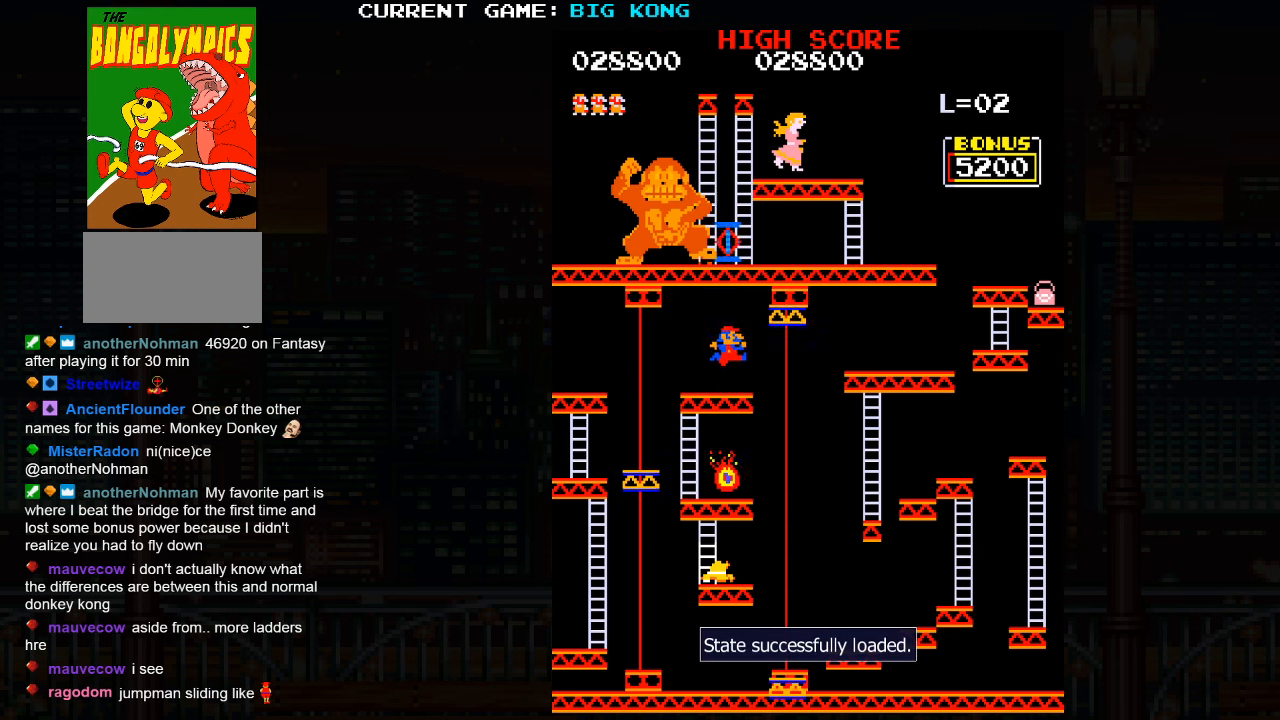
{"buttons": [], "left_stick": "right", "events": [[150, "left_stick", "center"], [450, "left_stick", "right"]]}
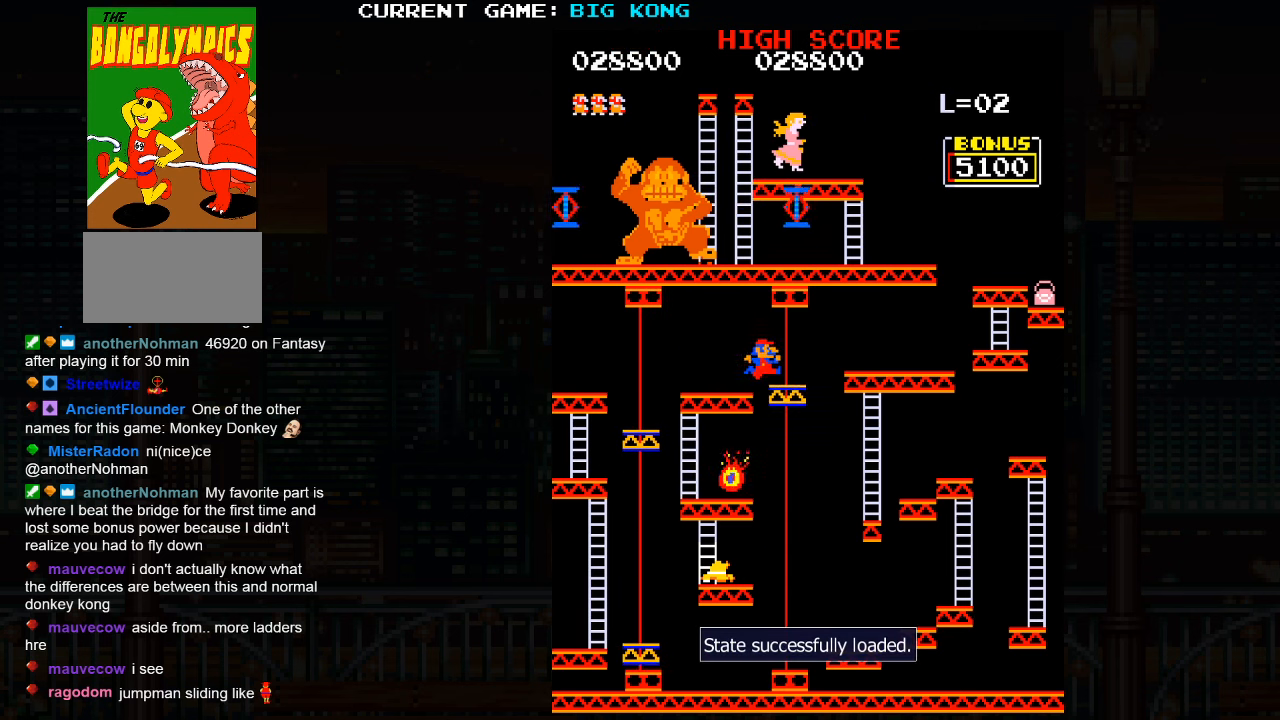
{"buttons": [], "left_stick": "right", "events": []}
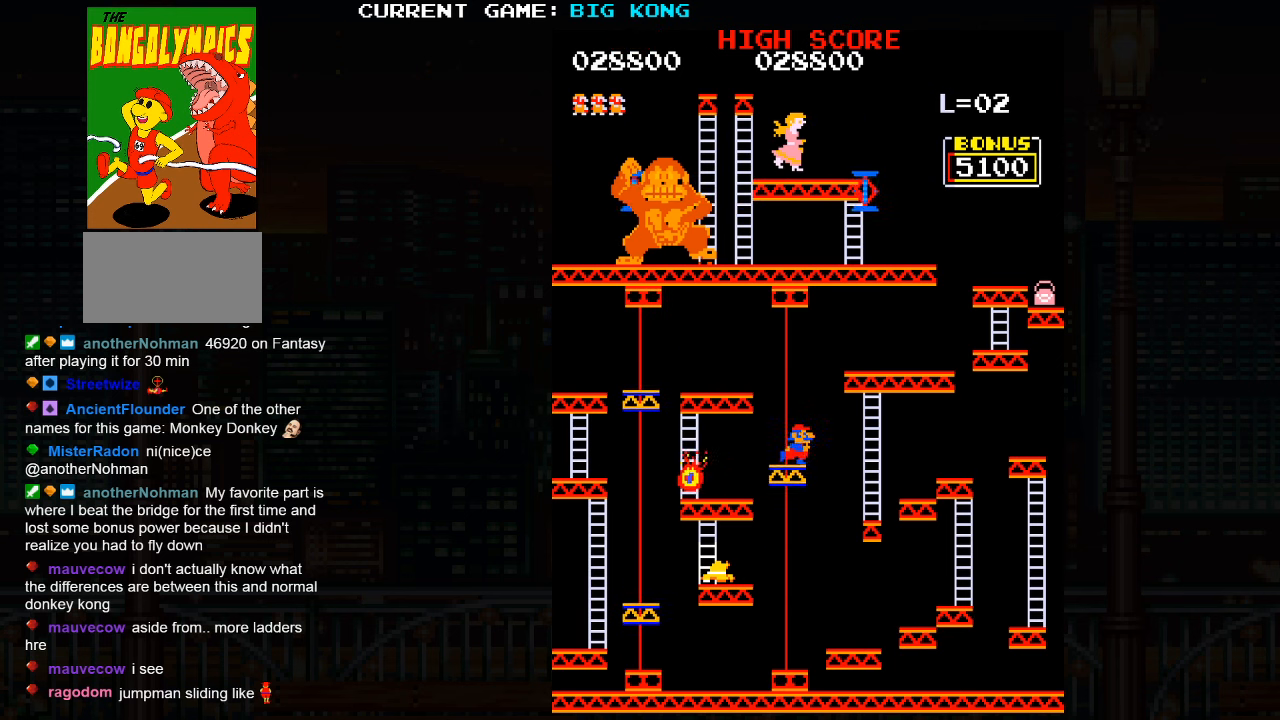
{"buttons": [], "left_stick": "center", "events": [[17, "left_stick", "center"]]}
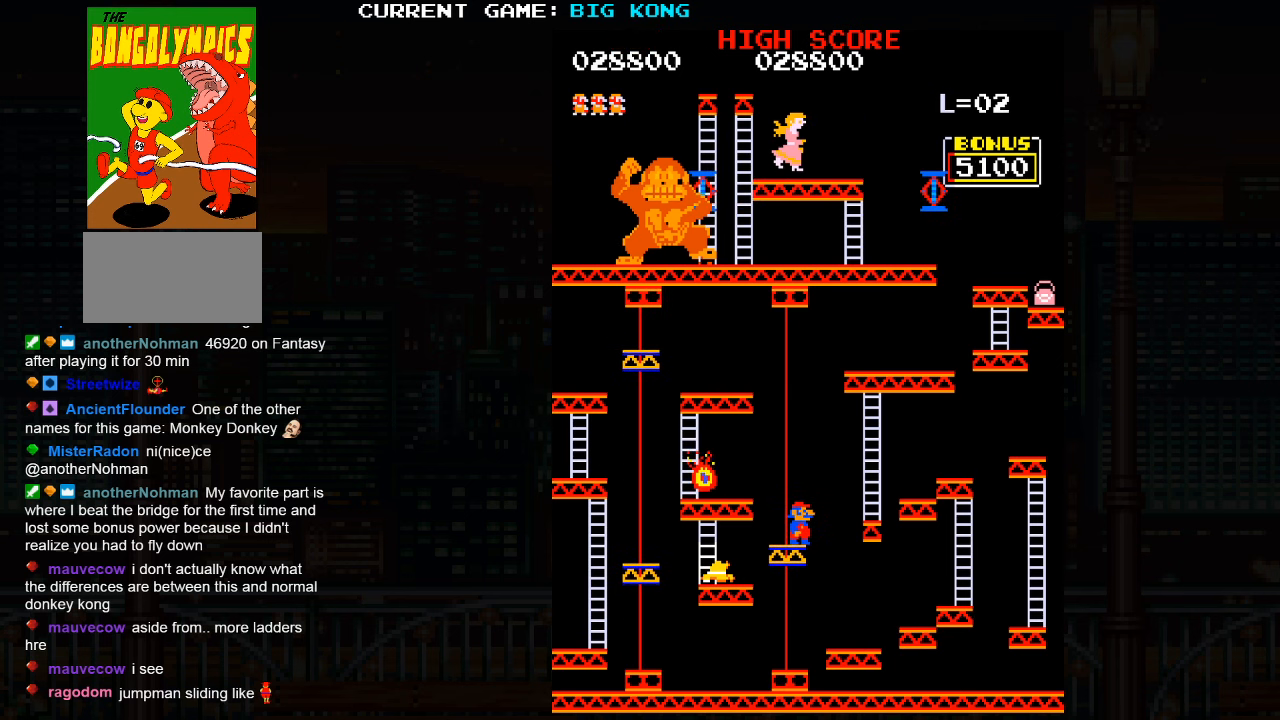
{"buttons": [], "left_stick": "center", "events": []}
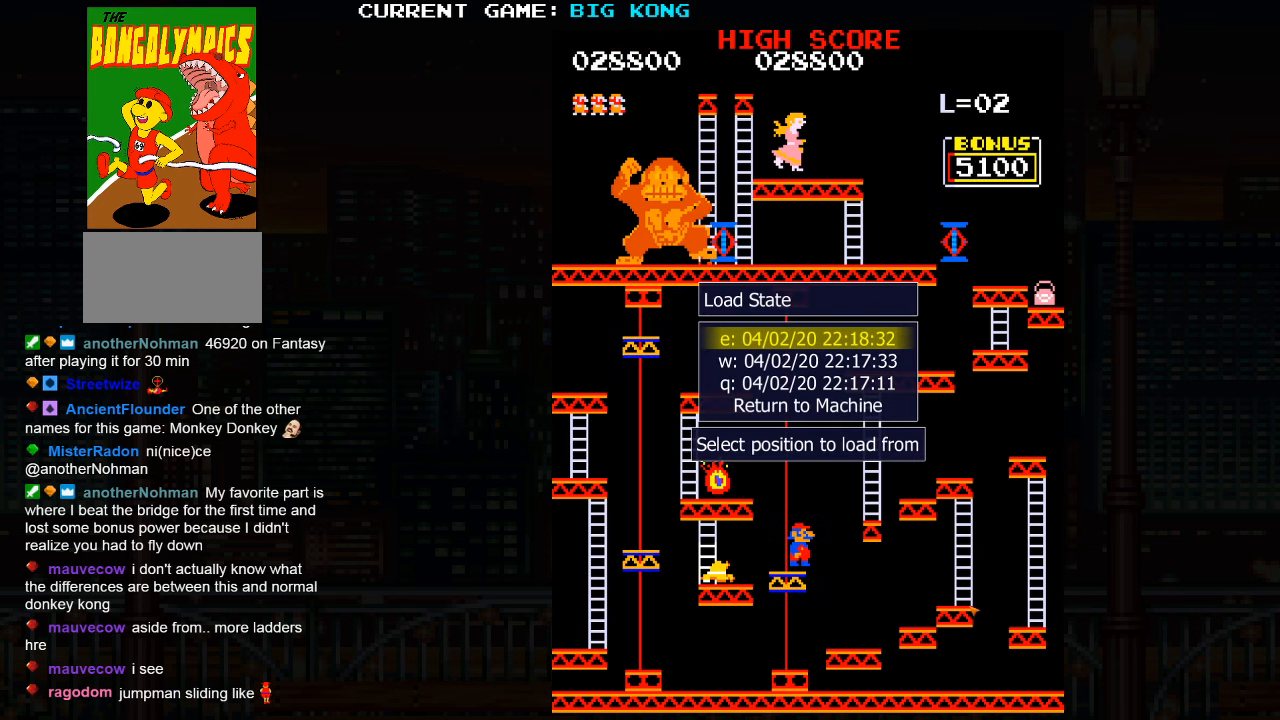
{"buttons": [], "left_stick": "center", "events": []}
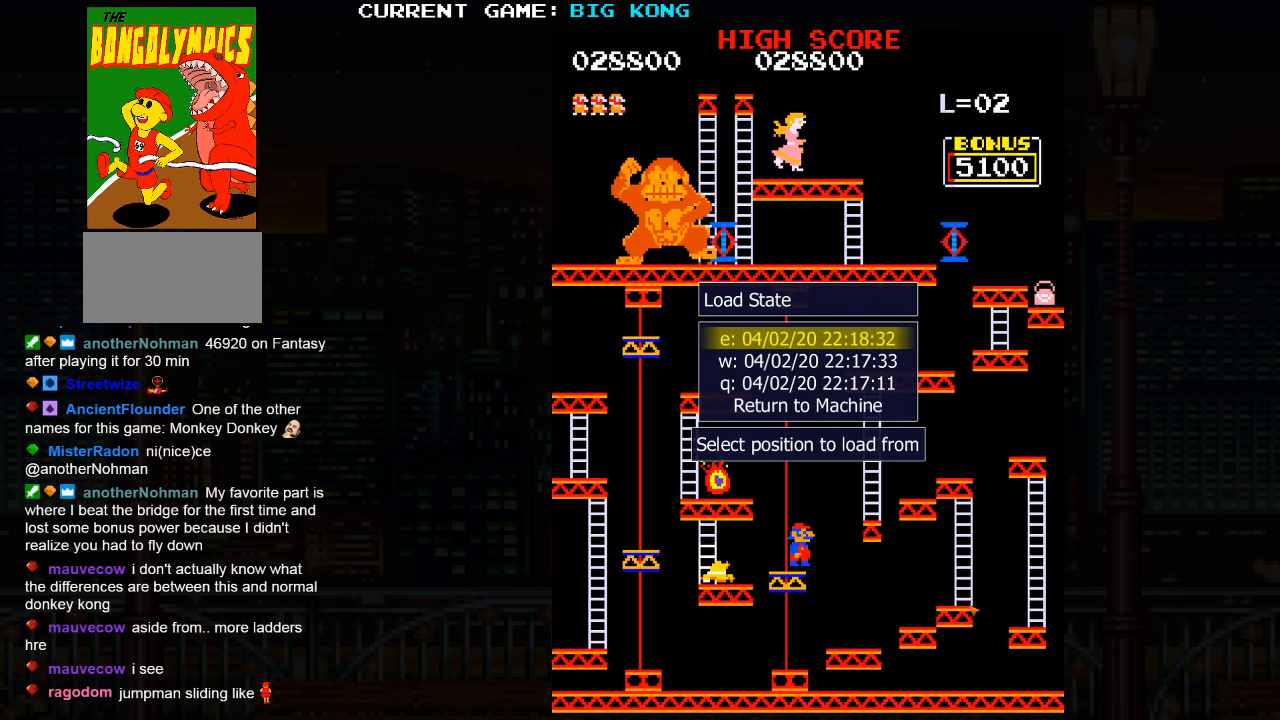
{"buttons": [], "left_stick": "right", "events": [[433, "left_stick", "right"]]}
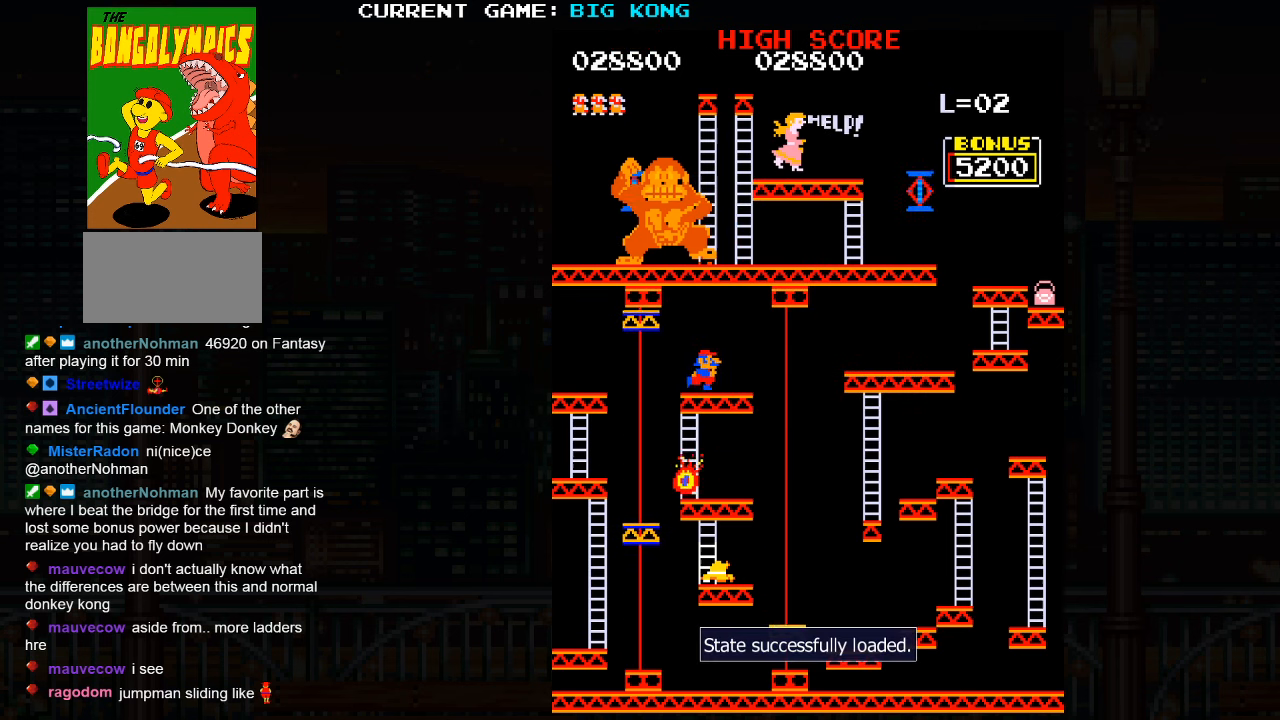
{"buttons": ["SQUARE"], "left_stick": "right", "events": [[117, "left_stick", "center"], [434, "left_stick", "right"], [484, "SQUARE", "down"]]}
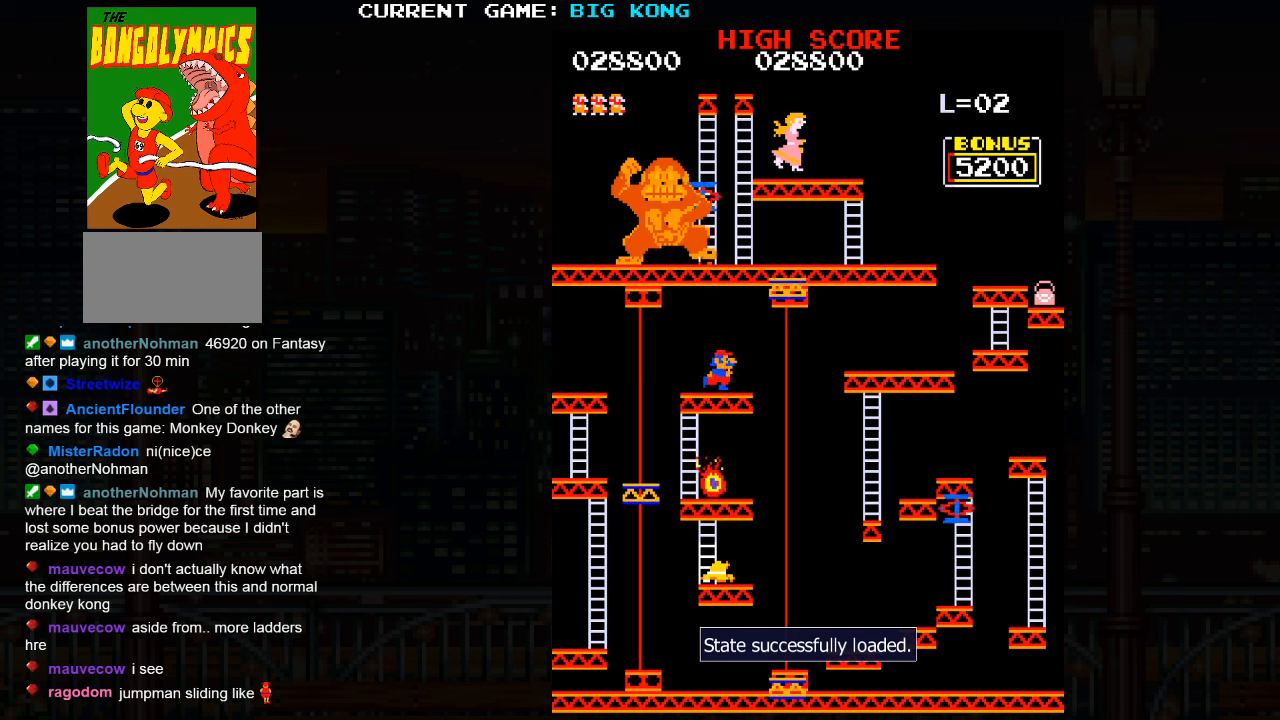
{"buttons": [], "left_stick": "right", "events": [[100, "SQUARE", "up"]]}
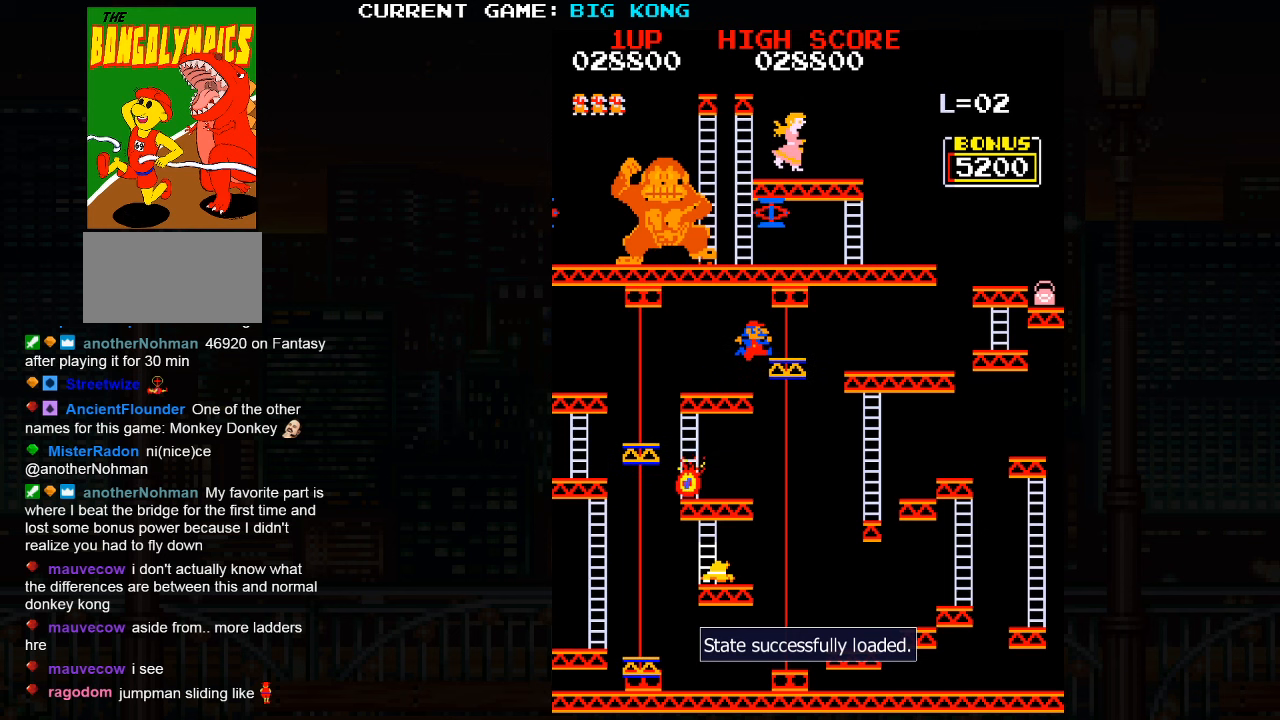
{"buttons": [], "left_stick": "right", "events": []}
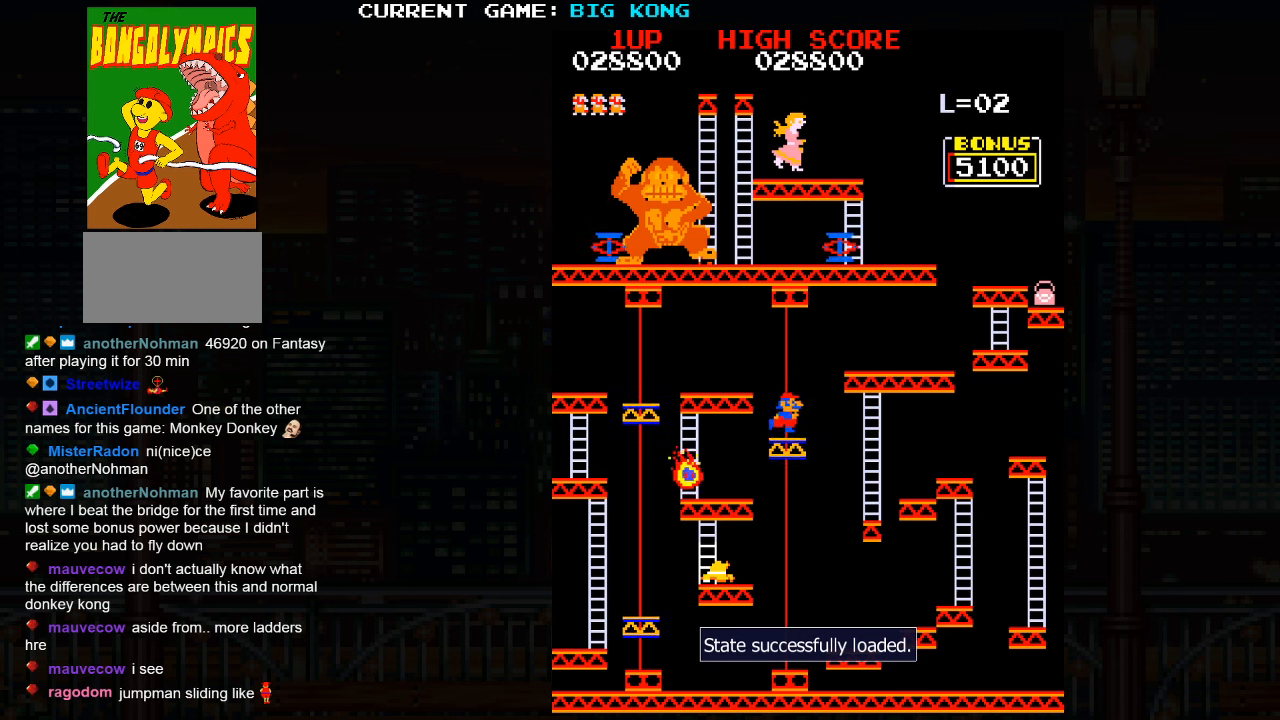
{"buttons": [], "left_stick": "center", "events": [[167, "left_stick", "center"]]}
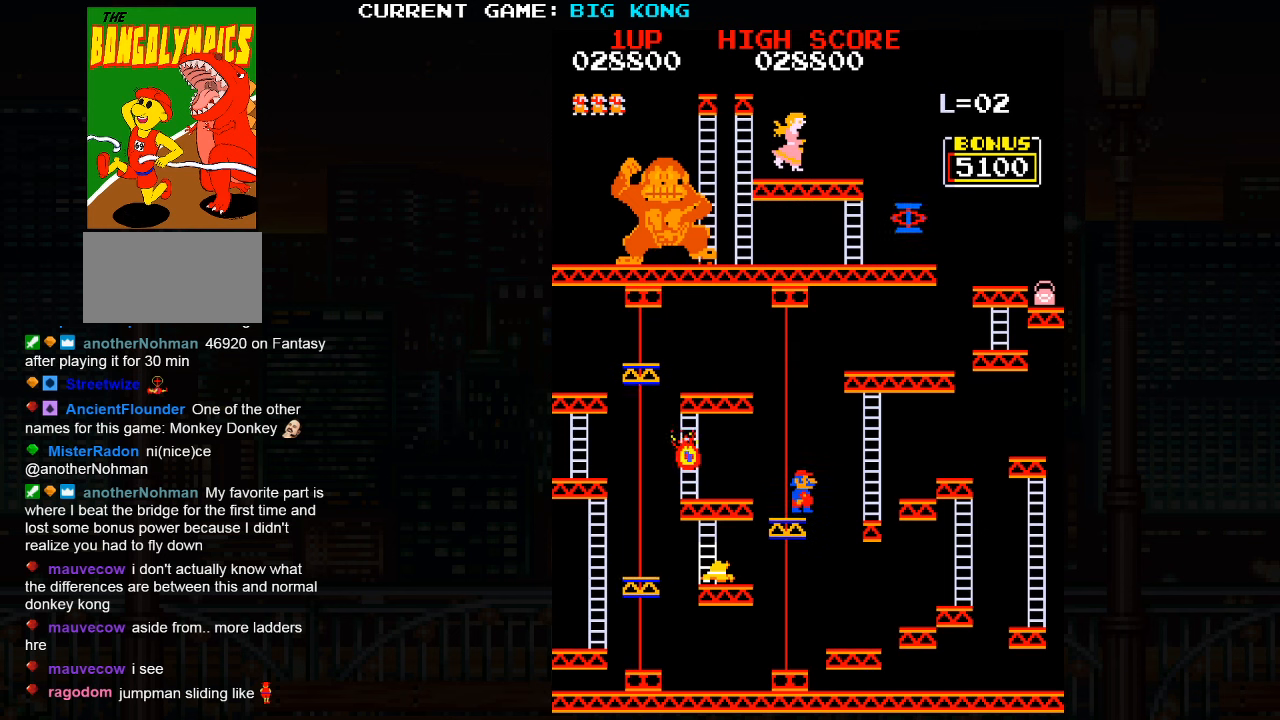
{"buttons": [], "left_stick": "center", "events": []}
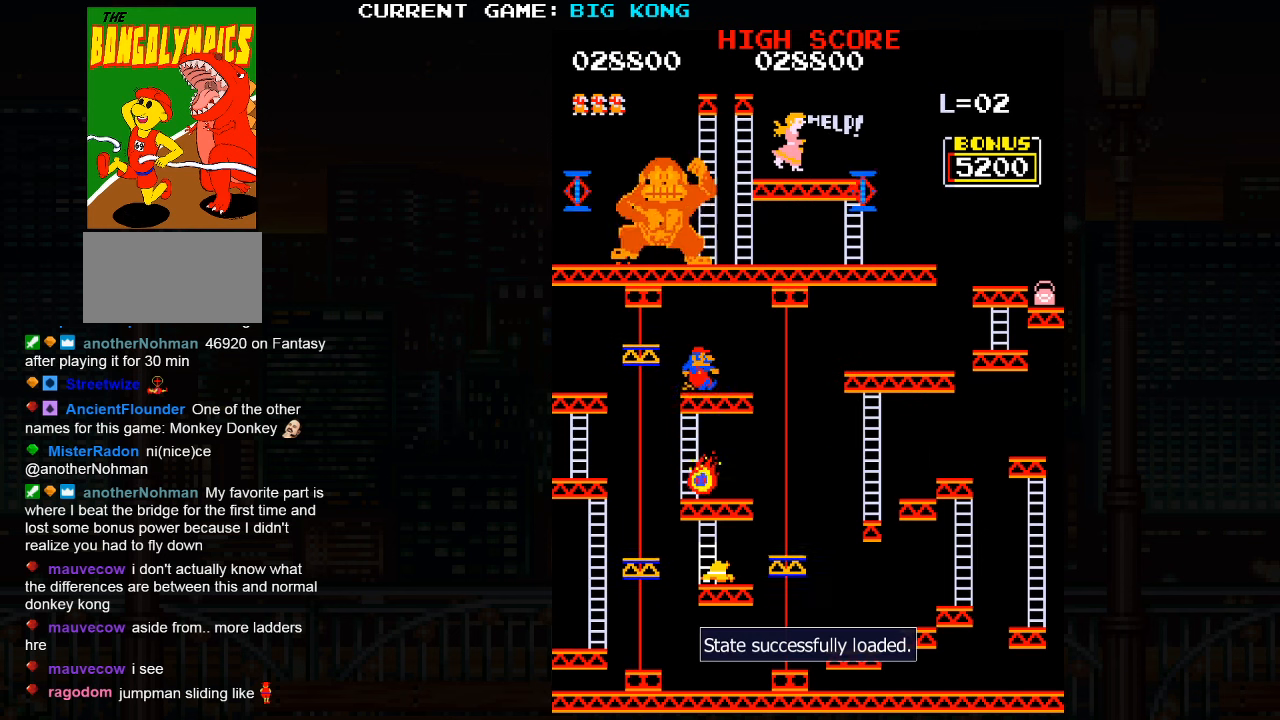
{"buttons": [], "left_stick": "right", "events": [[334, "left_stick", "right"]]}